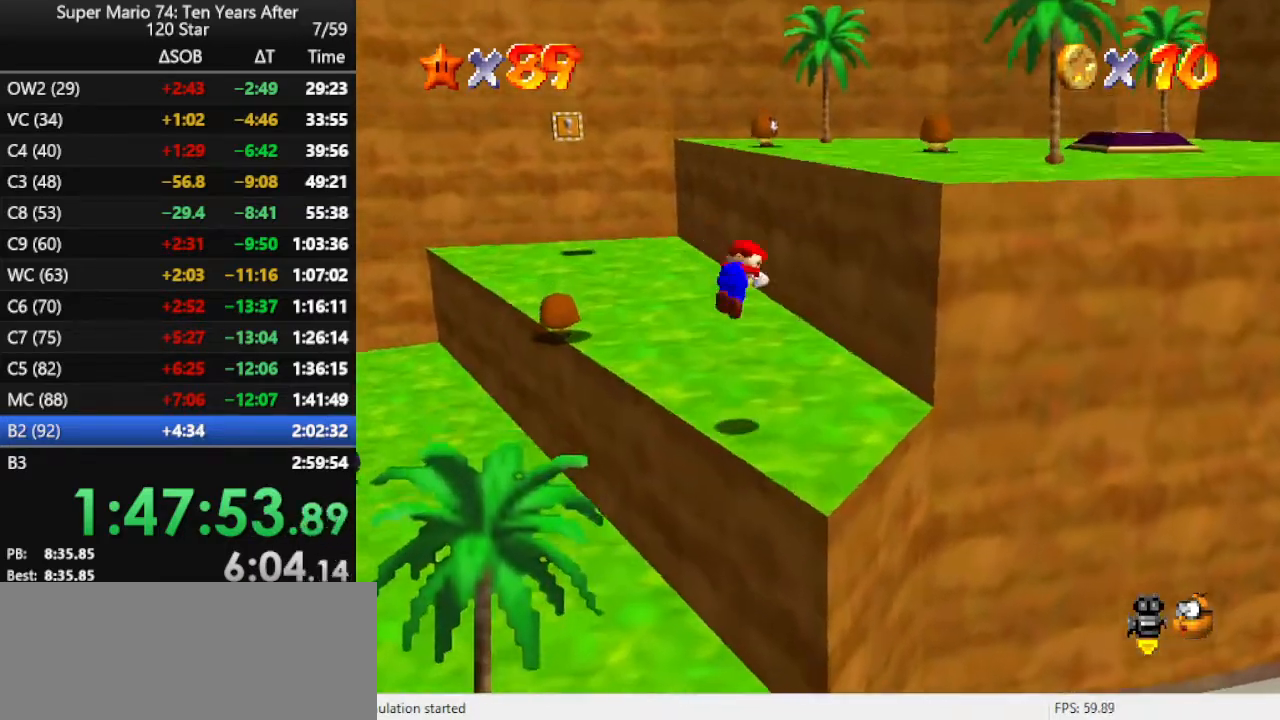
Gameplay with a controller (Nintendo layout); each line is a JSON object with the inputs held at the frame after it. "events" lists button and stick changes between this image and that frame as [ms after this image, input, new state], when the widget could be followed in between. Not read: L3 R3.
{"buttons": [], "left_stick": "up-left", "events": [[433, "left_stick", "up-left"]]}
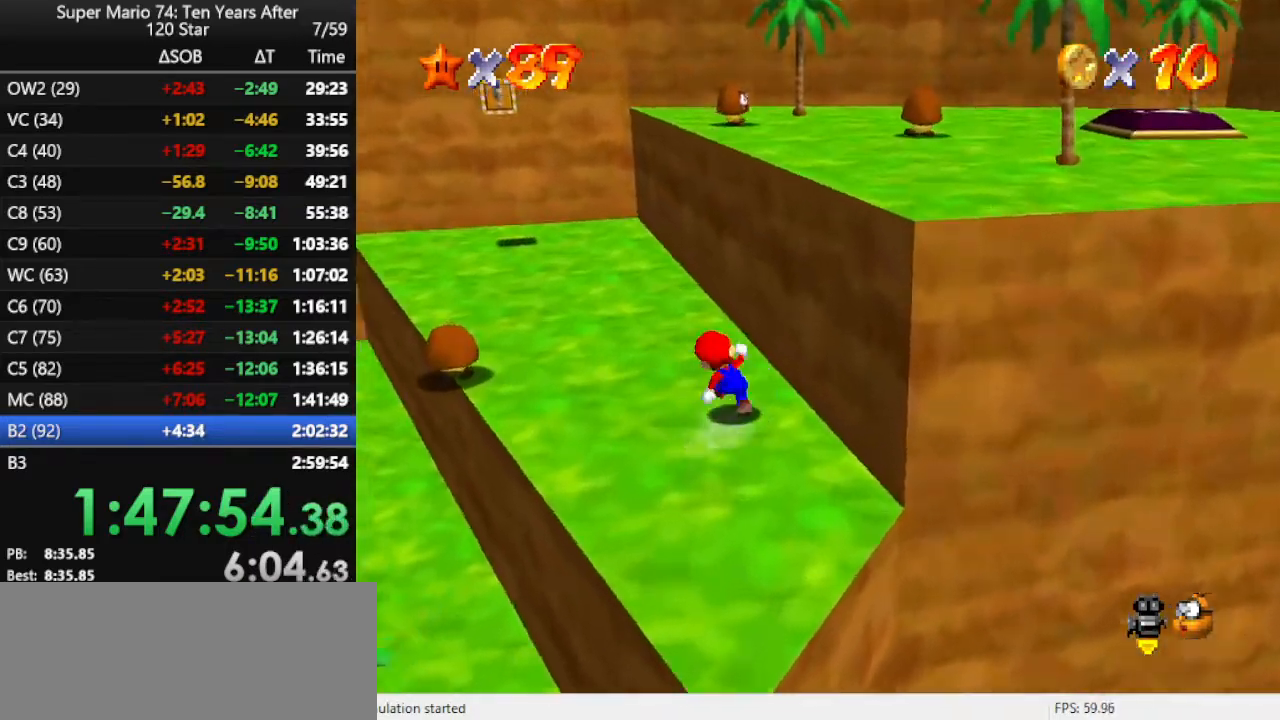
{"buttons": ["A"], "left_stick": "right", "events": [[33, "left_stick", "left"], [200, "left_stick", "right"], [233, "A", "down"]]}
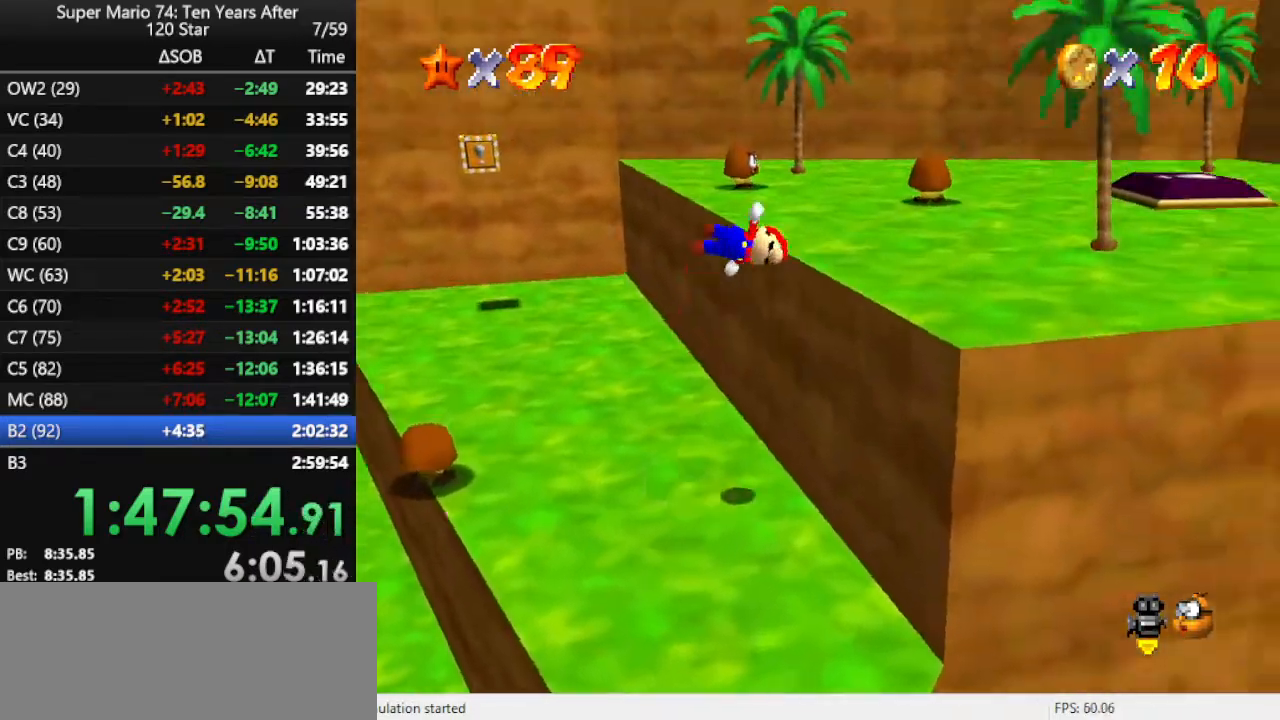
{"buttons": [], "left_stick": "right", "events": [[67, "A", "up"]]}
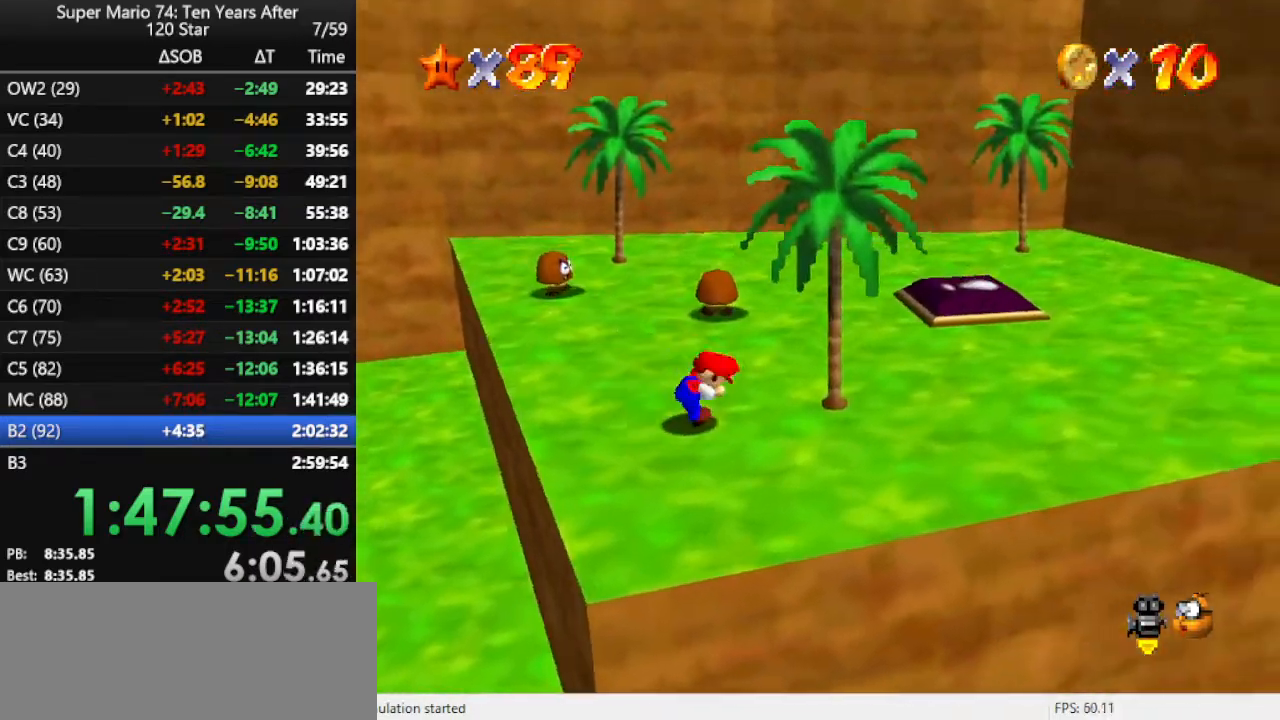
{"buttons": [], "left_stick": "up-right", "events": [[500, "left_stick", "up-right"]]}
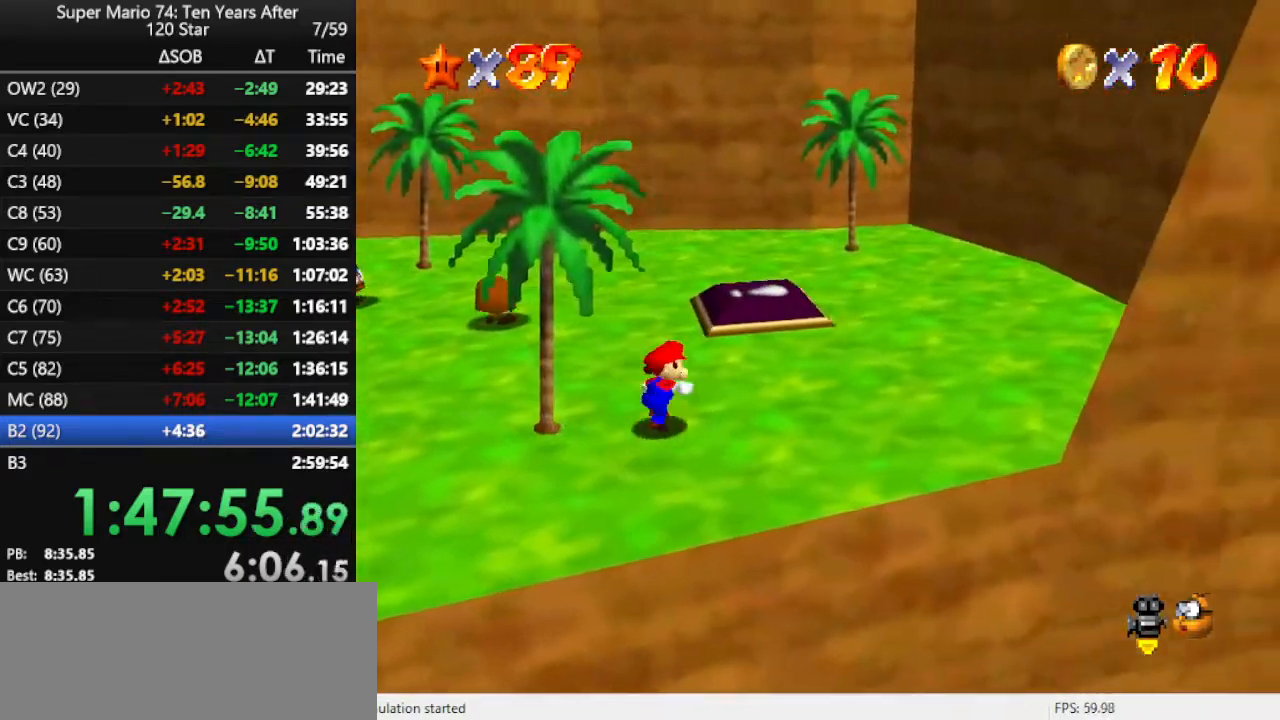
{"buttons": [], "left_stick": "up", "events": [[200, "left_stick", "up"]]}
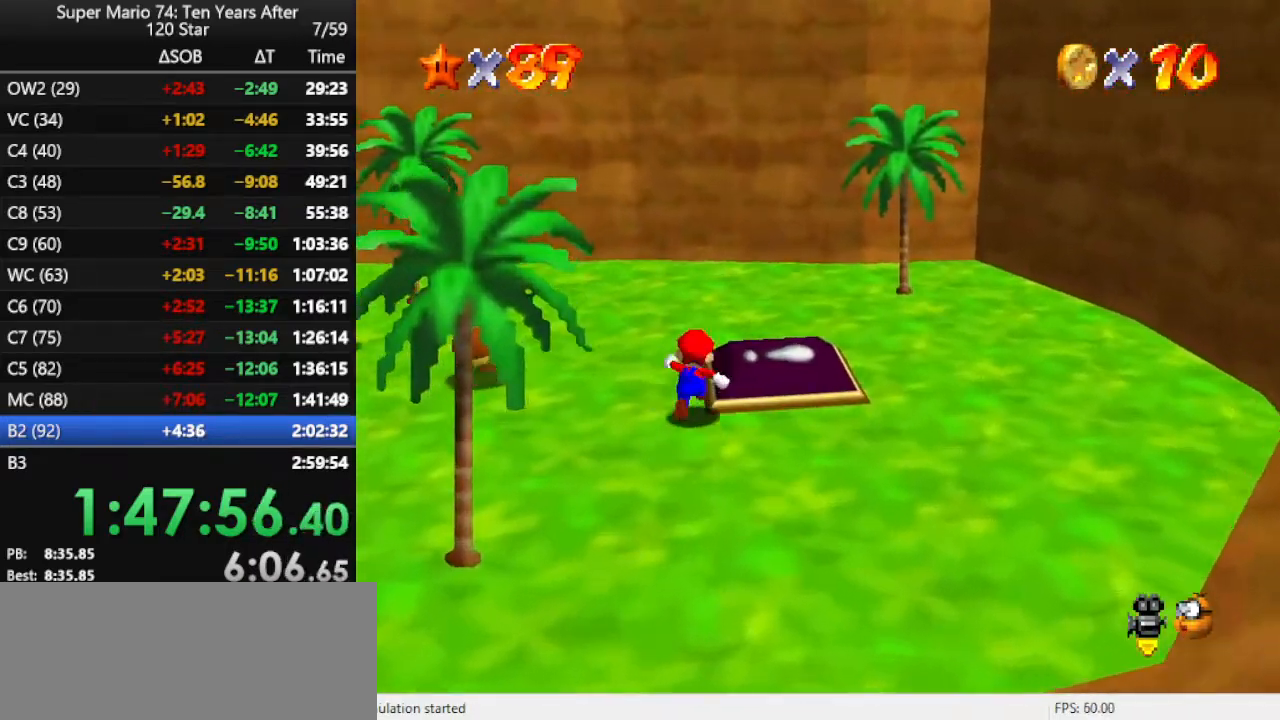
{"buttons": ["C_LEFT"], "left_stick": "right", "events": [[67, "left_stick", "up-right"], [200, "left_stick", "right"], [467, "C_LEFT", "down"]]}
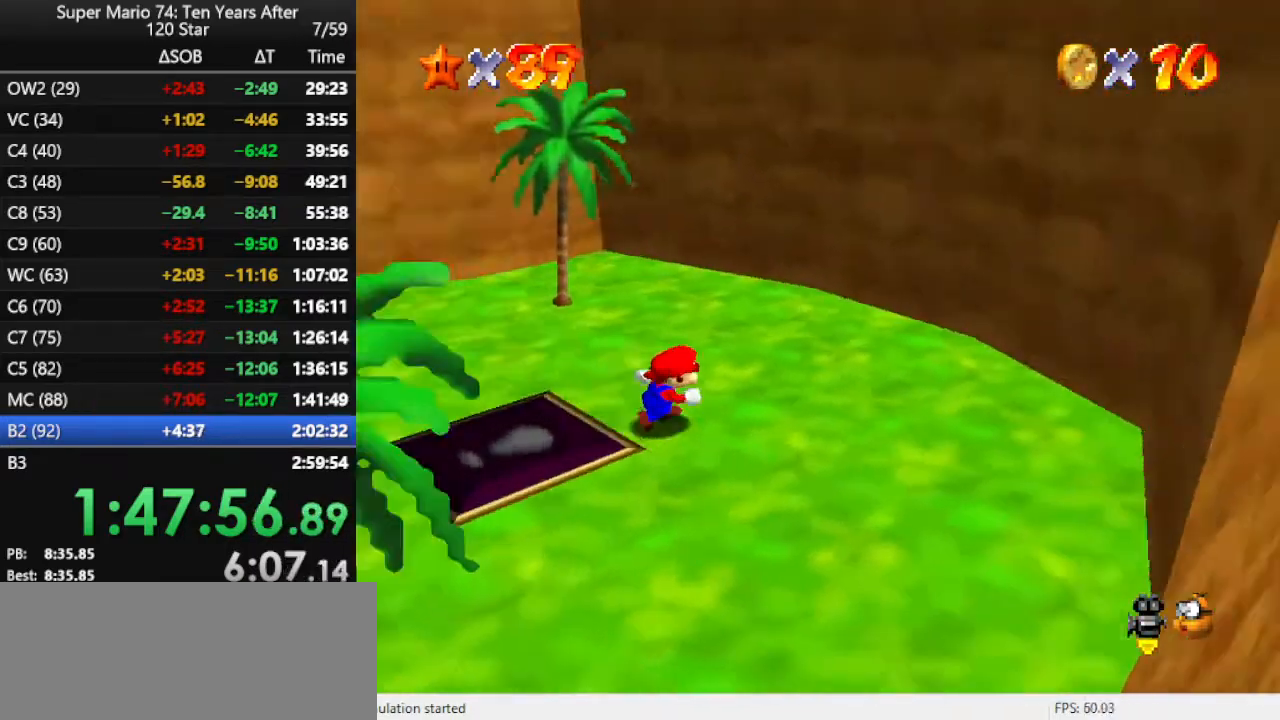
{"buttons": ["A"], "left_stick": "up-left", "events": [[67, "C_LEFT", "up"], [67, "left_stick", "center"], [167, "left_stick", "up"], [367, "left_stick", "up-left"], [500, "A", "down"]]}
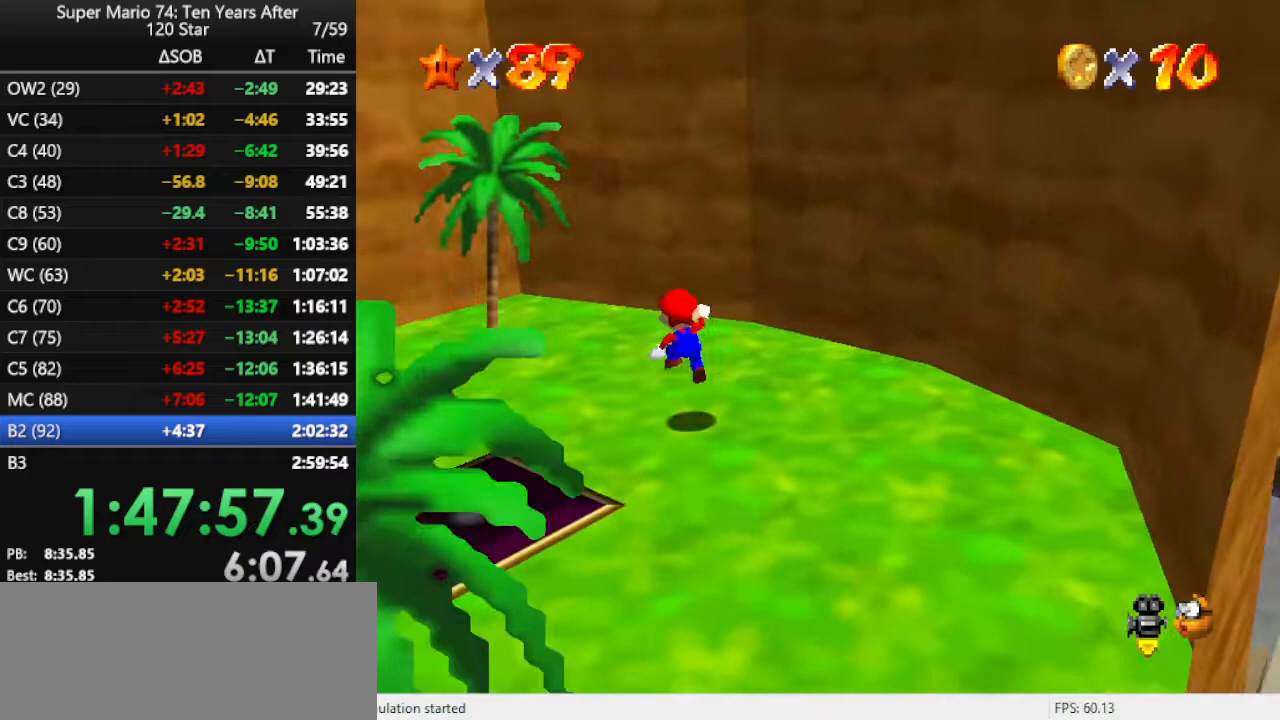
{"buttons": [], "left_stick": "up", "events": [[33, "A", "up"], [33, "left_stick", "center"], [167, "left_stick", "up"], [433, "A", "down"], [467, "A", "up"]]}
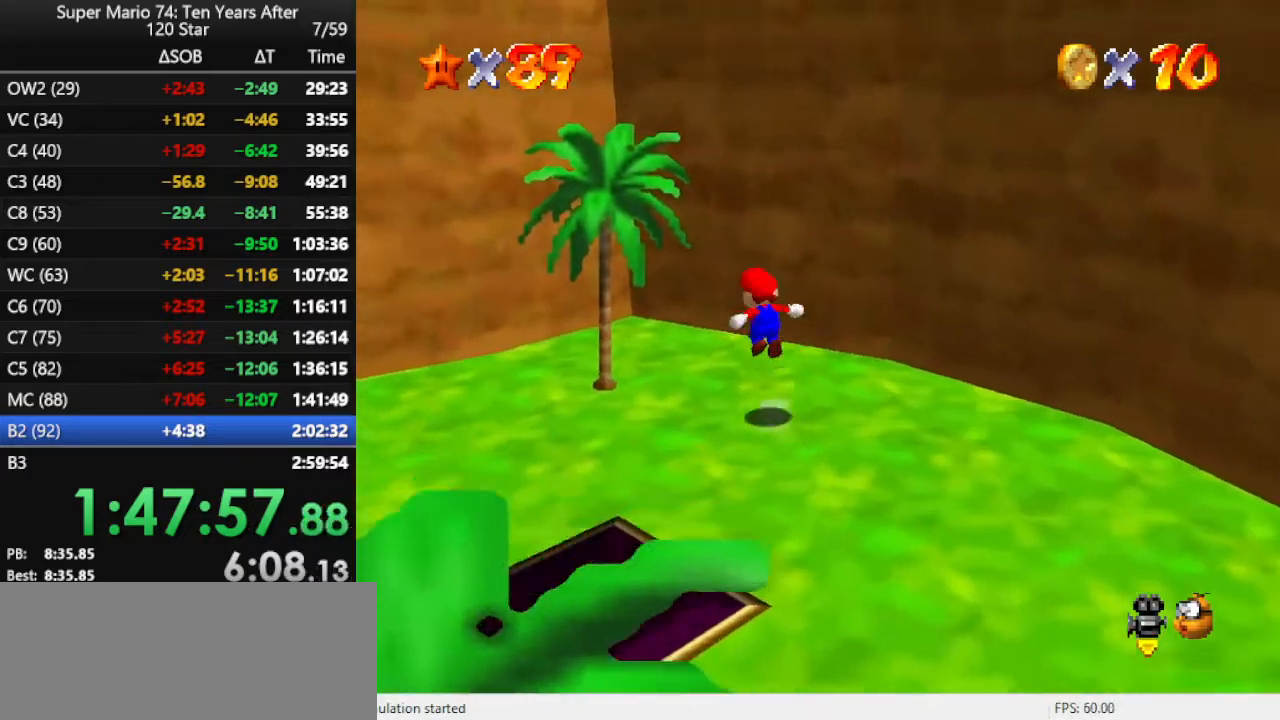
{"buttons": ["A"], "left_stick": "up-left", "events": [[267, "left_stick", "up-left"], [467, "A", "down"]]}
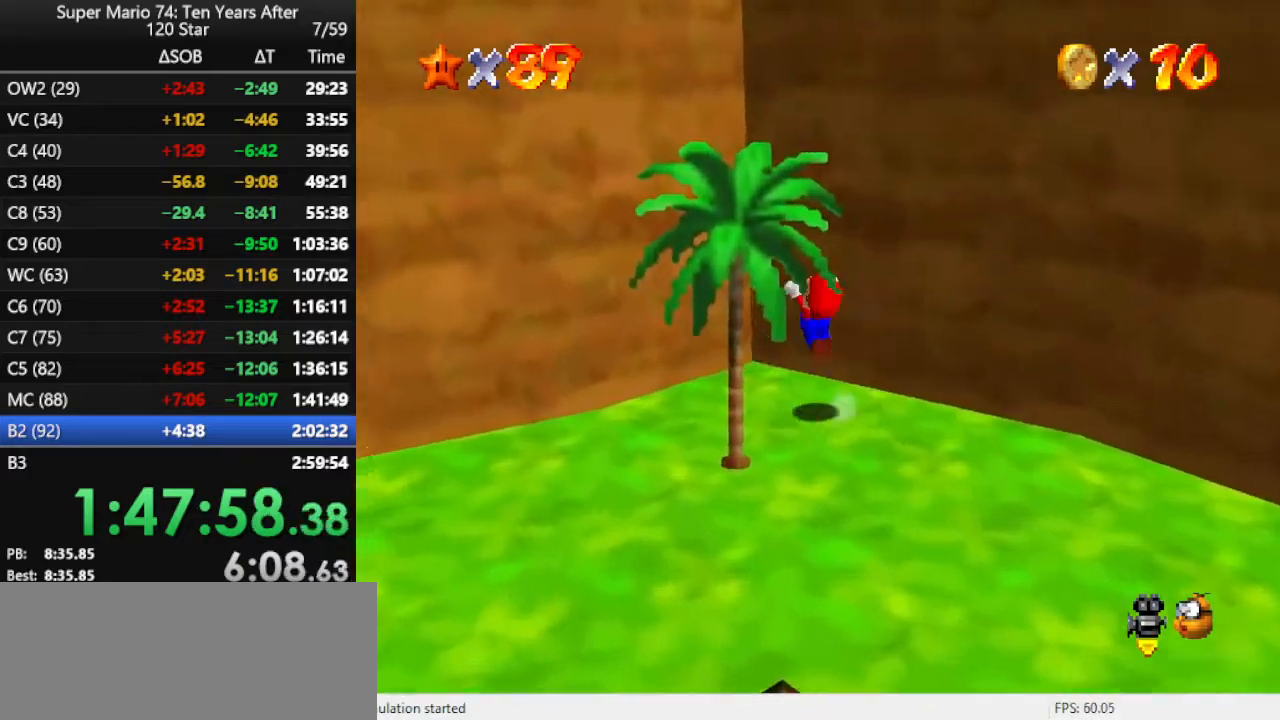
{"buttons": ["A"], "left_stick": "up-right", "events": [[300, "A", "up"], [333, "left_stick", "up"], [367, "A", "down"], [433, "left_stick", "up-right"]]}
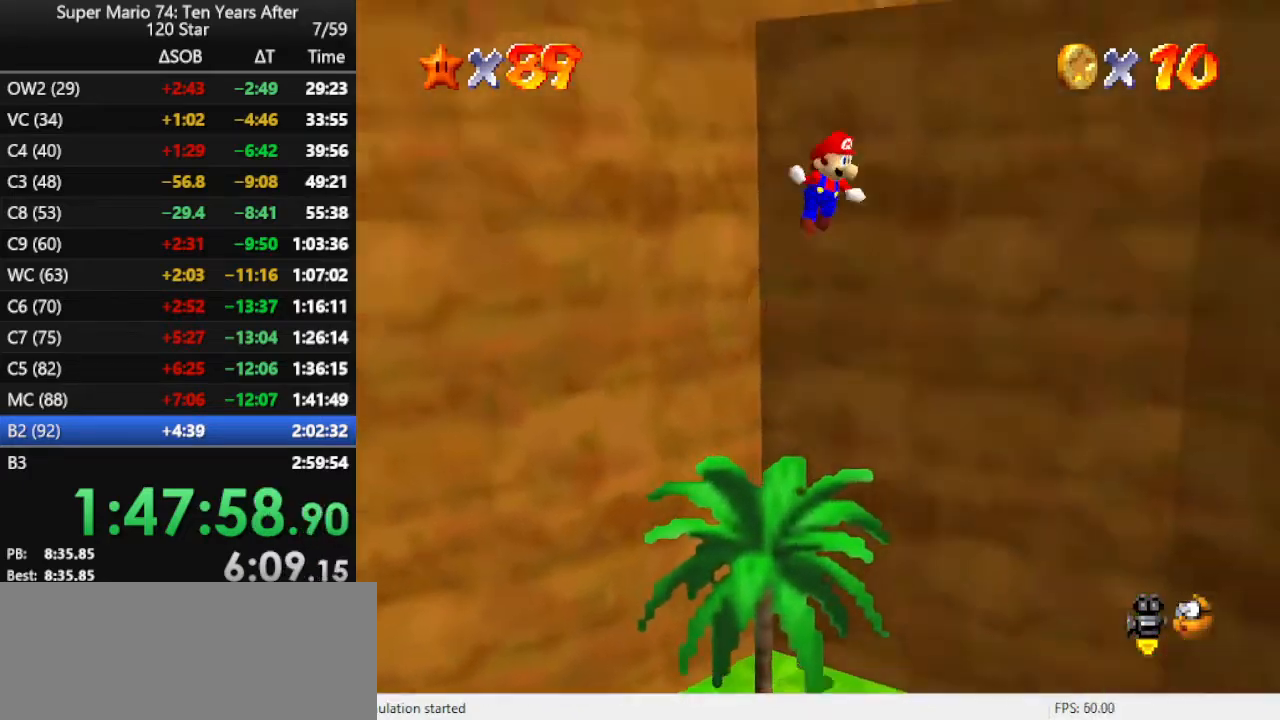
{"buttons": [], "left_stick": "up-right", "events": [[267, "A", "up"], [367, "C_LEFT", "down"], [500, "C_LEFT", "up"]]}
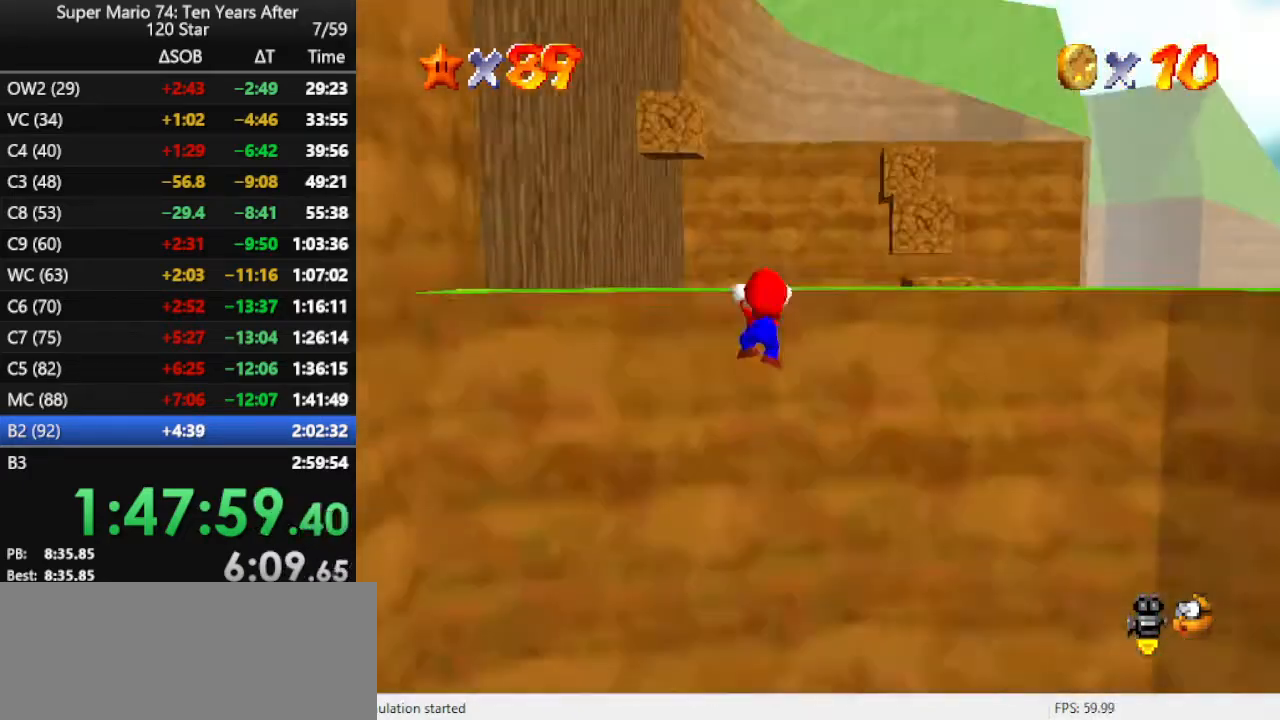
{"buttons": [], "left_stick": "up-right", "events": [[67, "A", "down"], [133, "A", "up"], [200, "A", "down"], [333, "A", "up"]]}
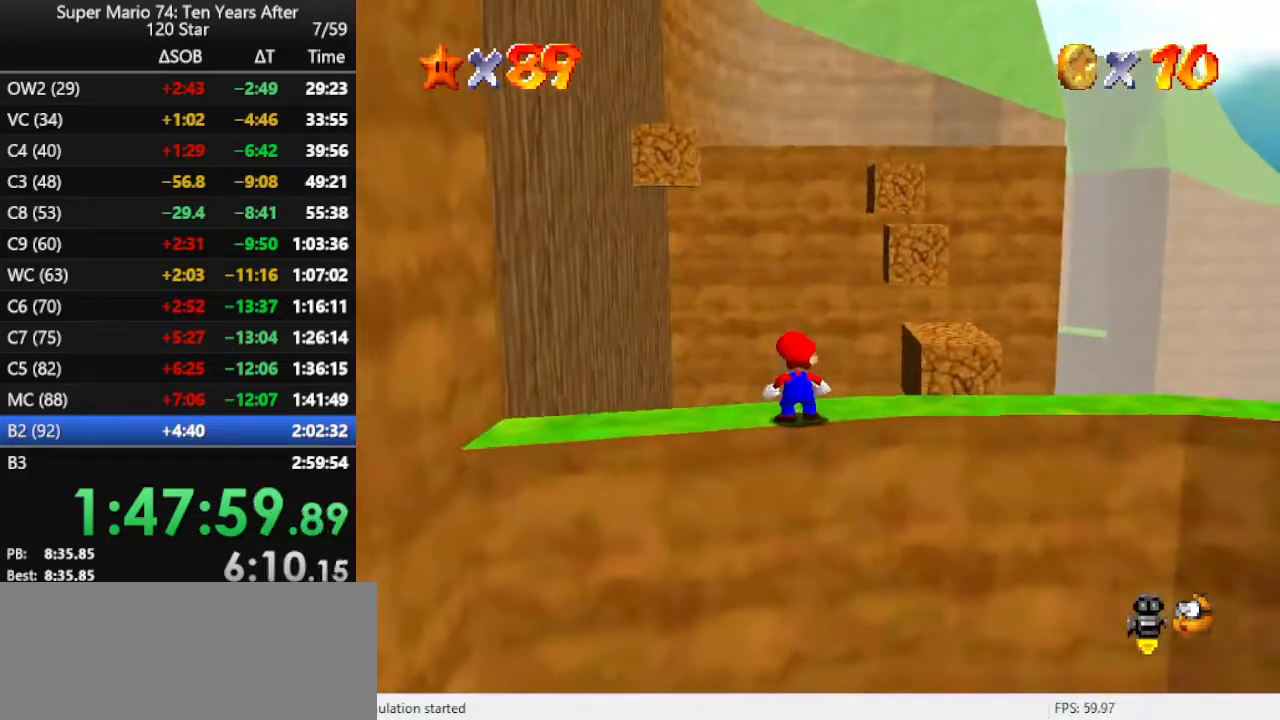
{"buttons": ["A"], "left_stick": "up-right", "events": [[300, "A", "down"]]}
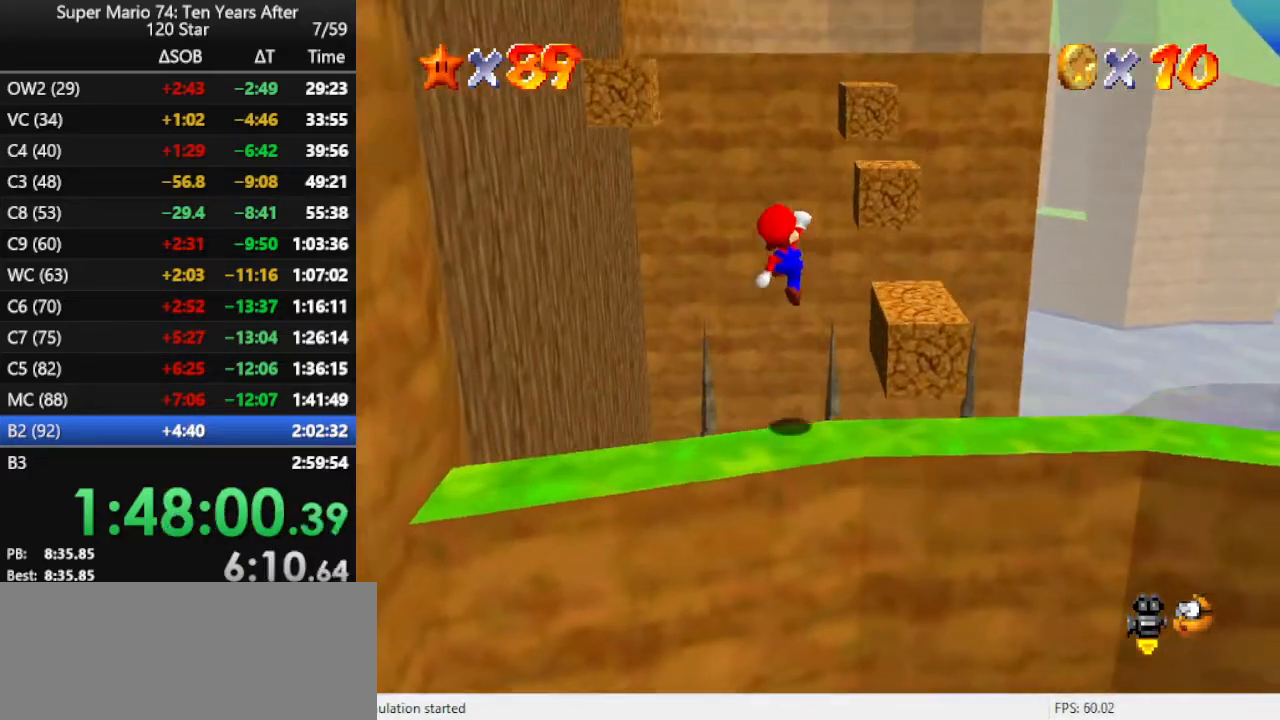
{"buttons": [], "left_stick": "up-right", "events": [[67, "A", "up"], [233, "B", "down"], [367, "B", "up"]]}
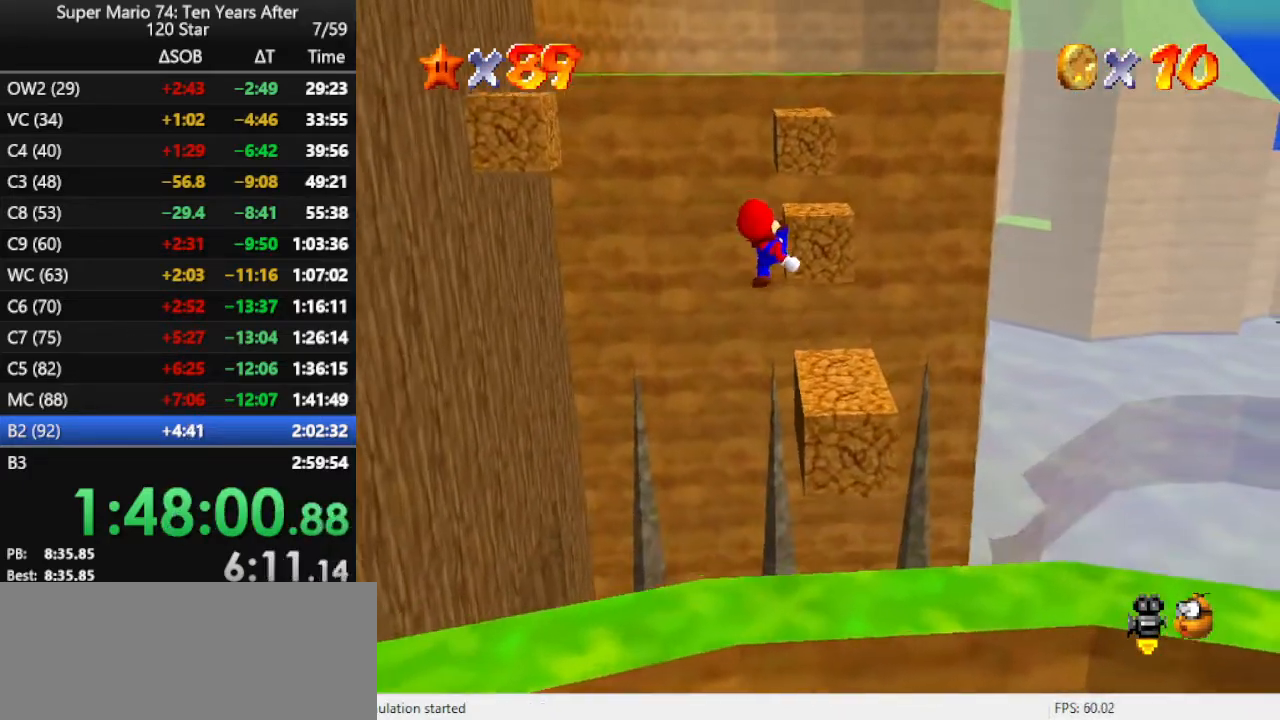
{"buttons": ["A"], "left_stick": "up", "events": [[333, "left_stick", "up"], [500, "A", "down"]]}
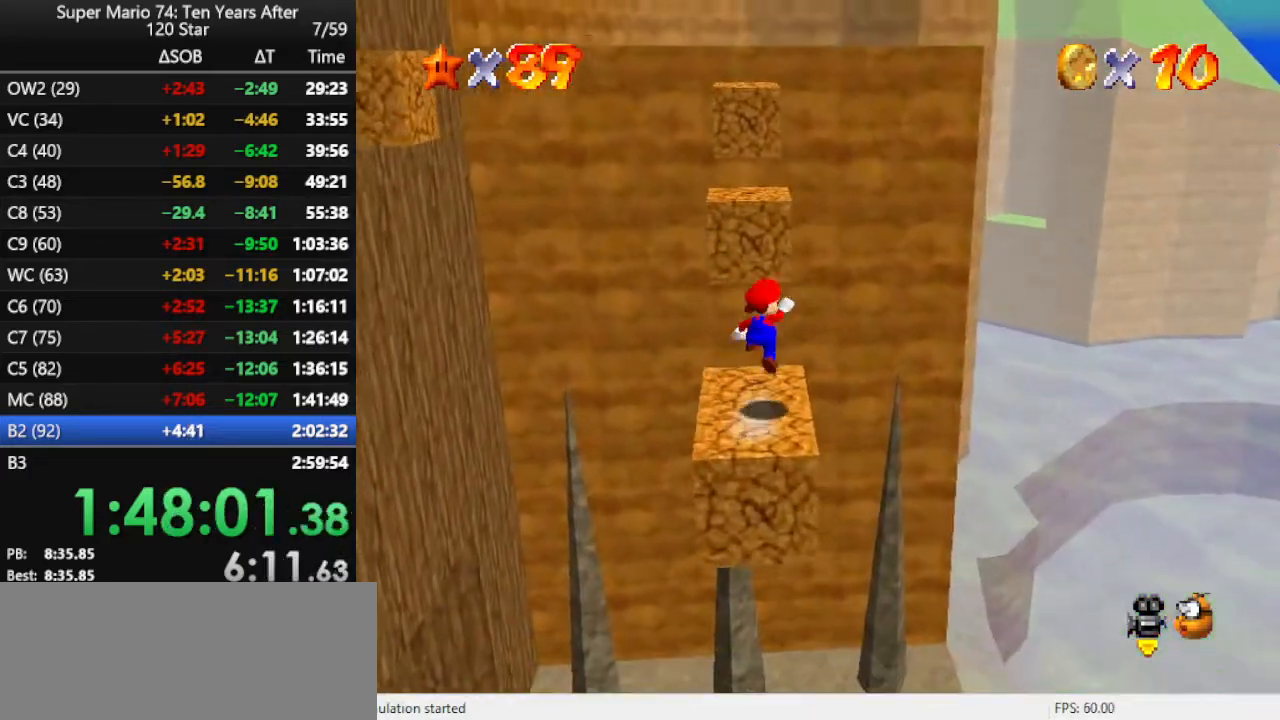
{"buttons": [], "left_stick": "up-left", "events": [[333, "left_stick", "up-left"], [500, "A", "up"]]}
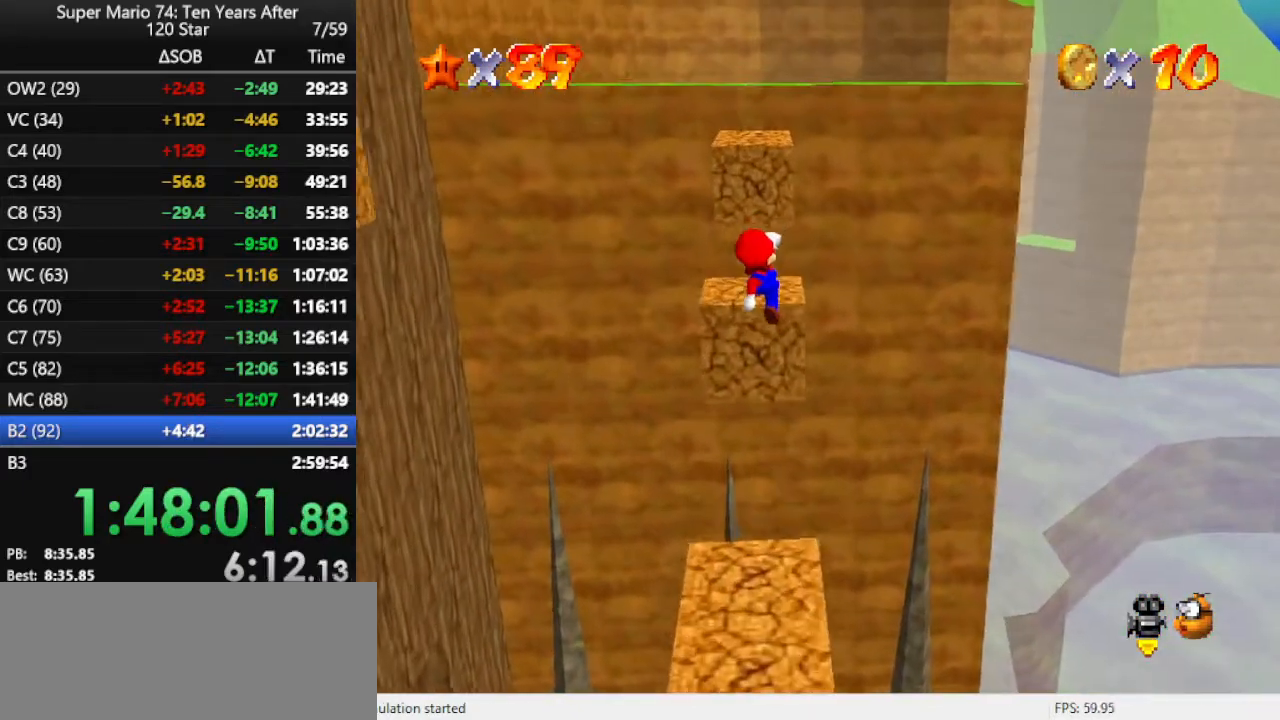
{"buttons": [], "left_stick": "center", "events": [[167, "left_stick", "up"], [267, "A", "down"], [333, "A", "up"], [367, "left_stick", "center"], [400, "A", "down"], [500, "A", "up"]]}
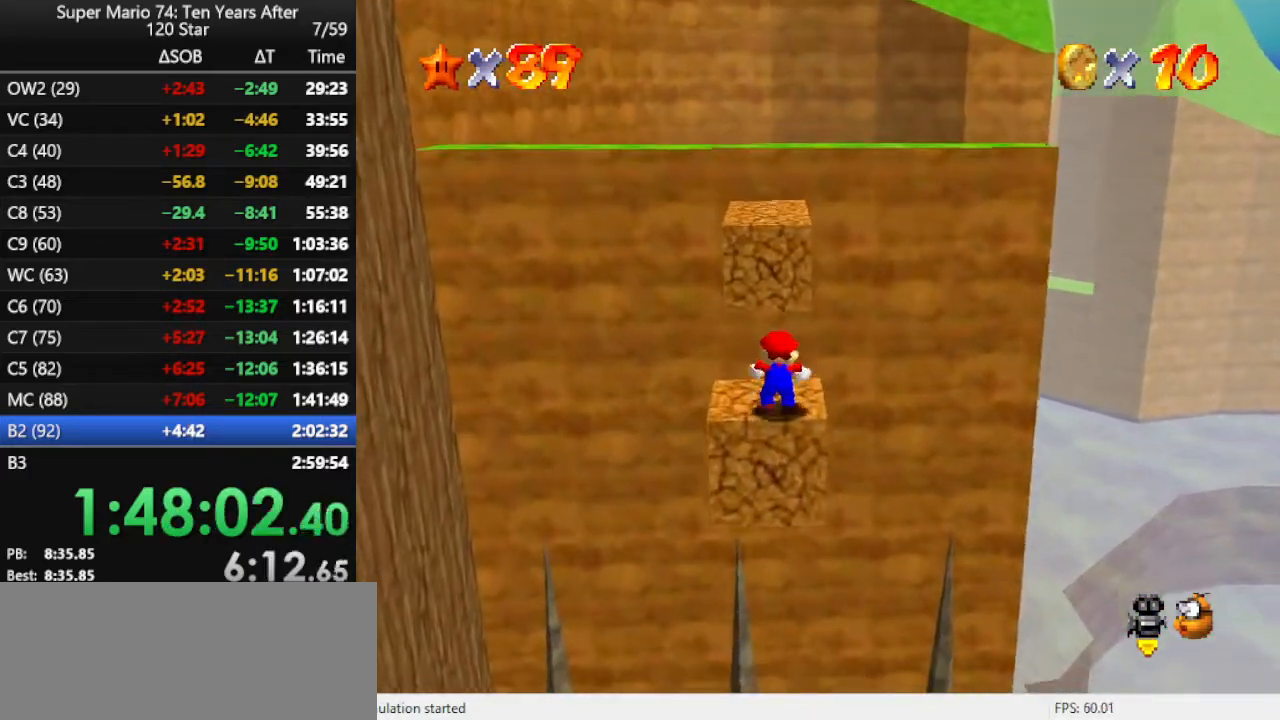
{"buttons": ["A"], "left_stick": "center", "events": [[500, "A", "down"]]}
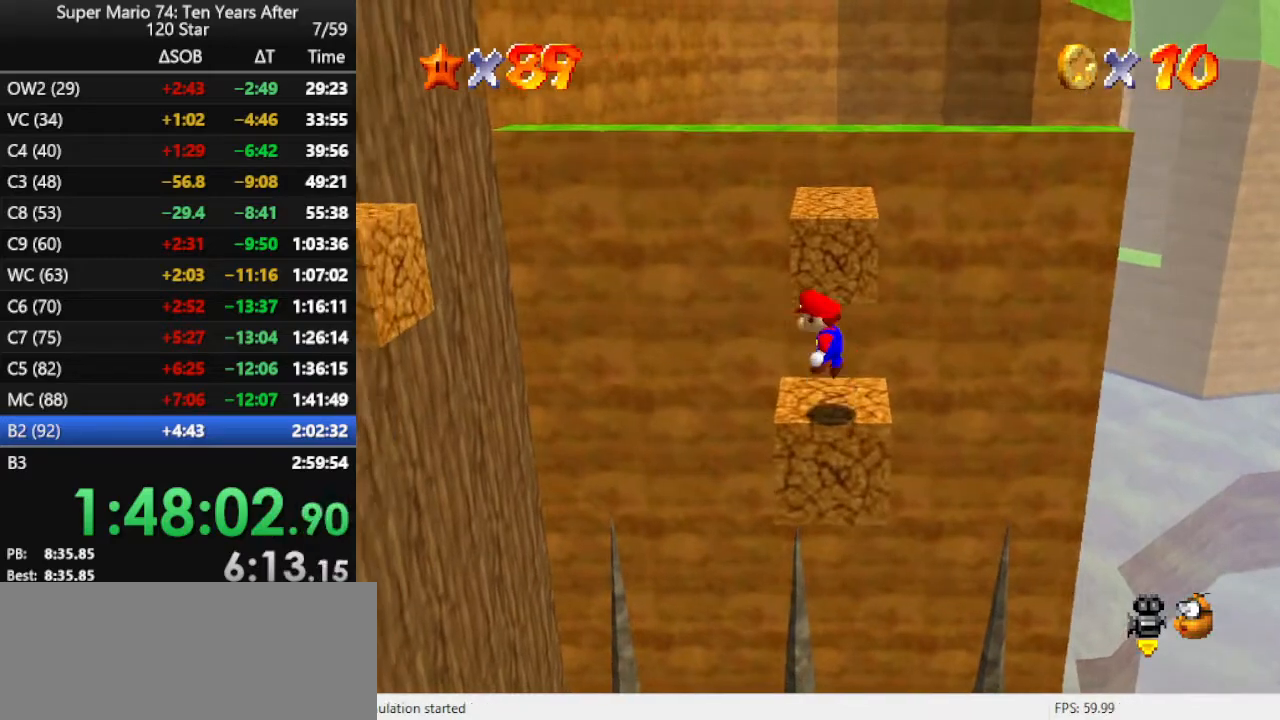
{"buttons": ["A"], "left_stick": "right", "events": [[67, "A", "up"], [133, "left_stick", "right"], [500, "A", "down"]]}
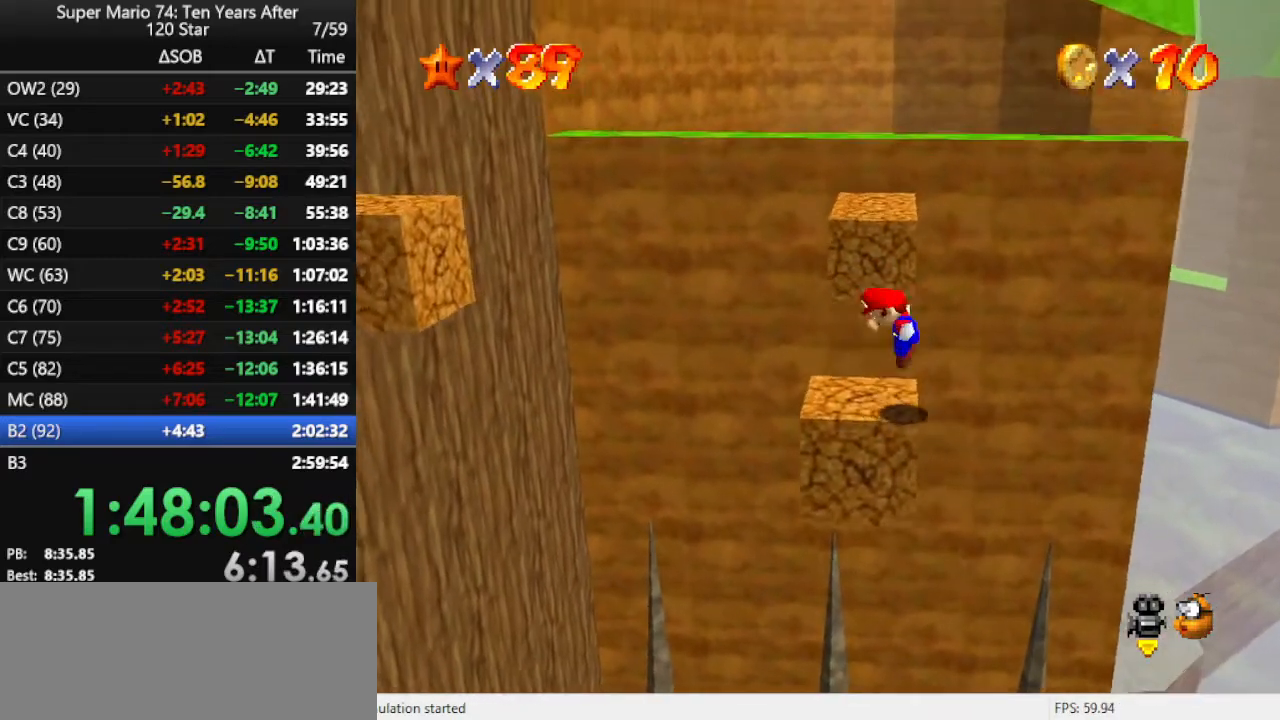
{"buttons": [], "left_stick": "left", "events": [[100, "left_stick", "center"], [267, "A", "up"], [267, "left_stick", "left"], [400, "B", "down"], [500, "B", "up"]]}
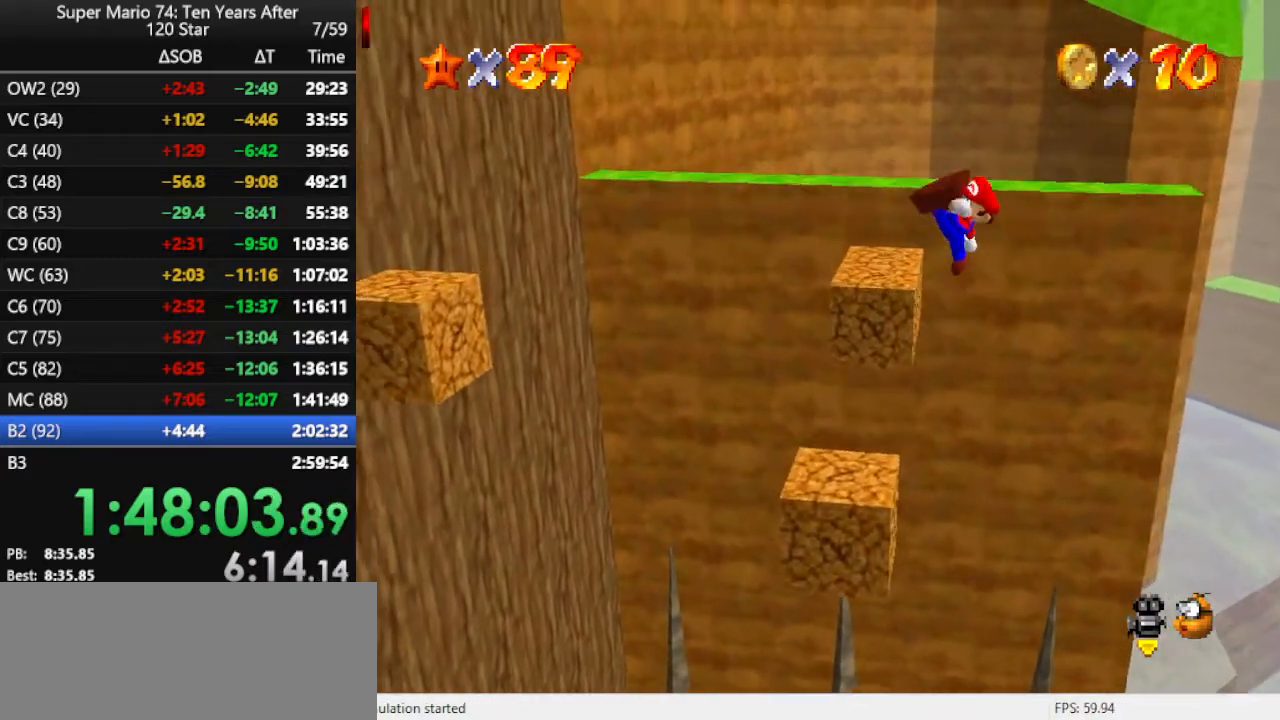
{"buttons": [], "left_stick": "left", "events": []}
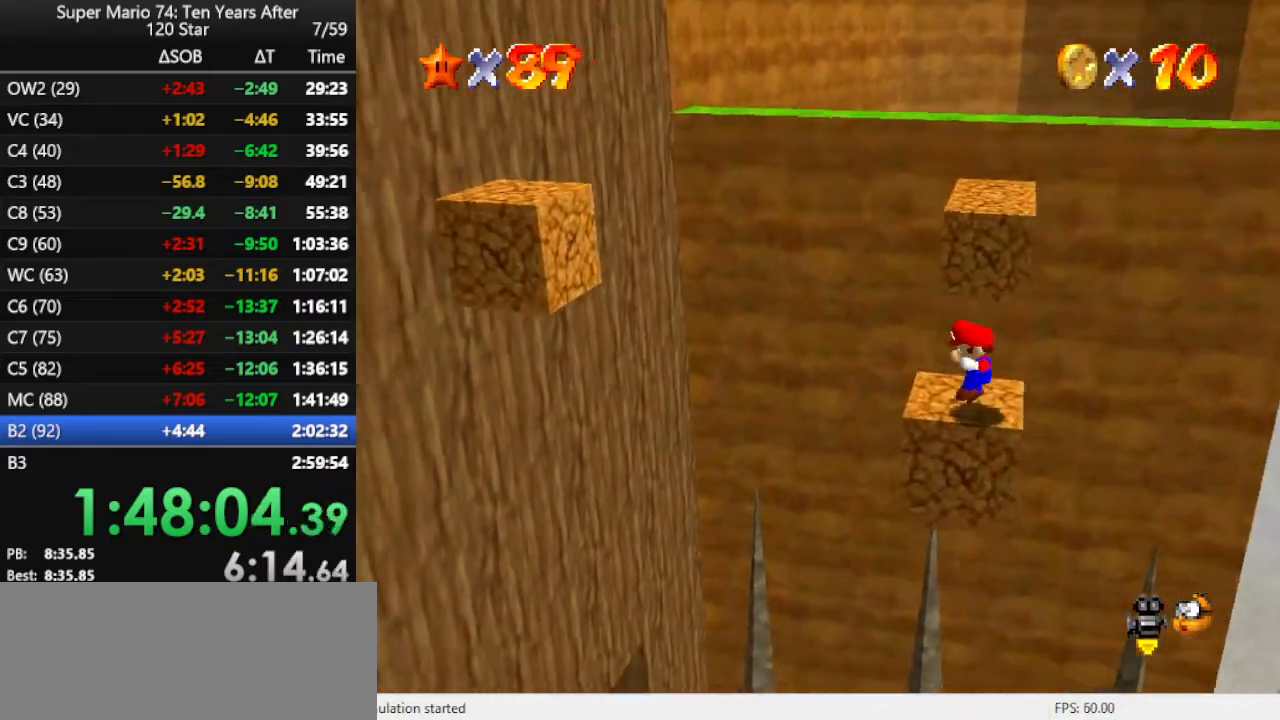
{"buttons": ["A"], "left_stick": "left", "events": [[100, "A", "down"]]}
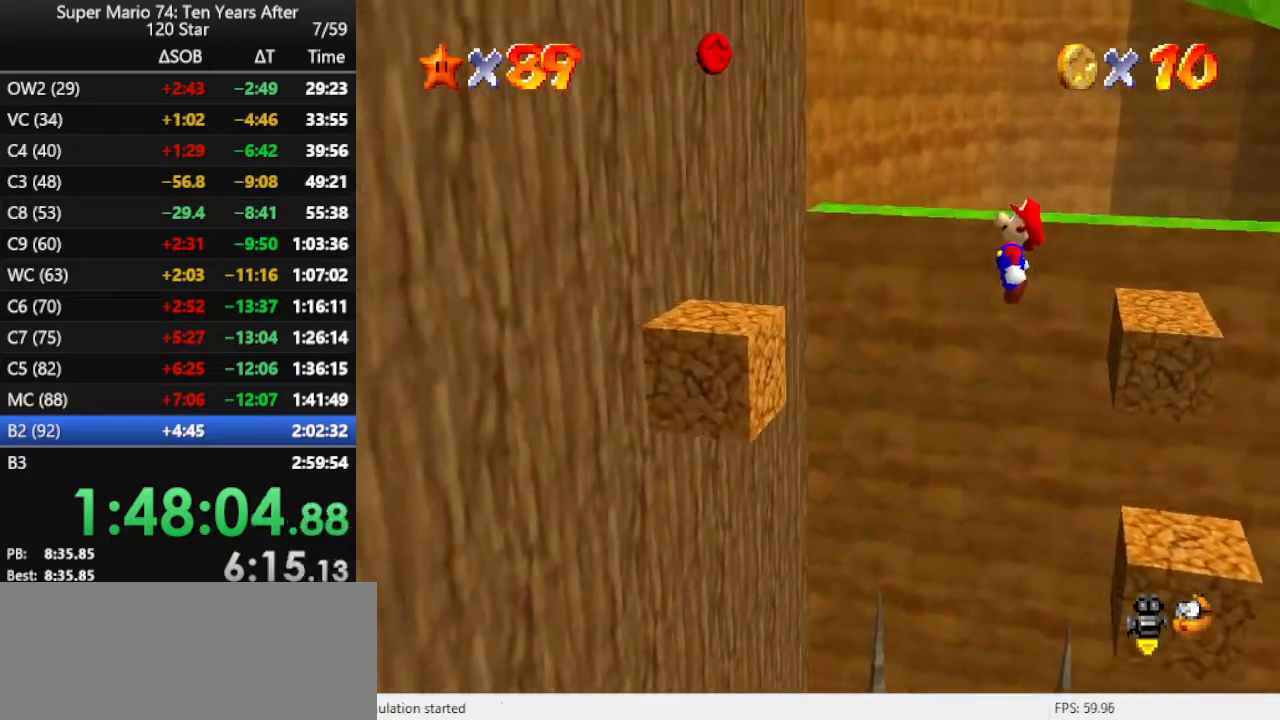
{"buttons": [], "left_stick": "right", "events": [[67, "A", "up"], [100, "left_stick", "right"], [200, "B", "down"], [200, "left_stick", "left"], [333, "B", "up"], [400, "left_stick", "right"]]}
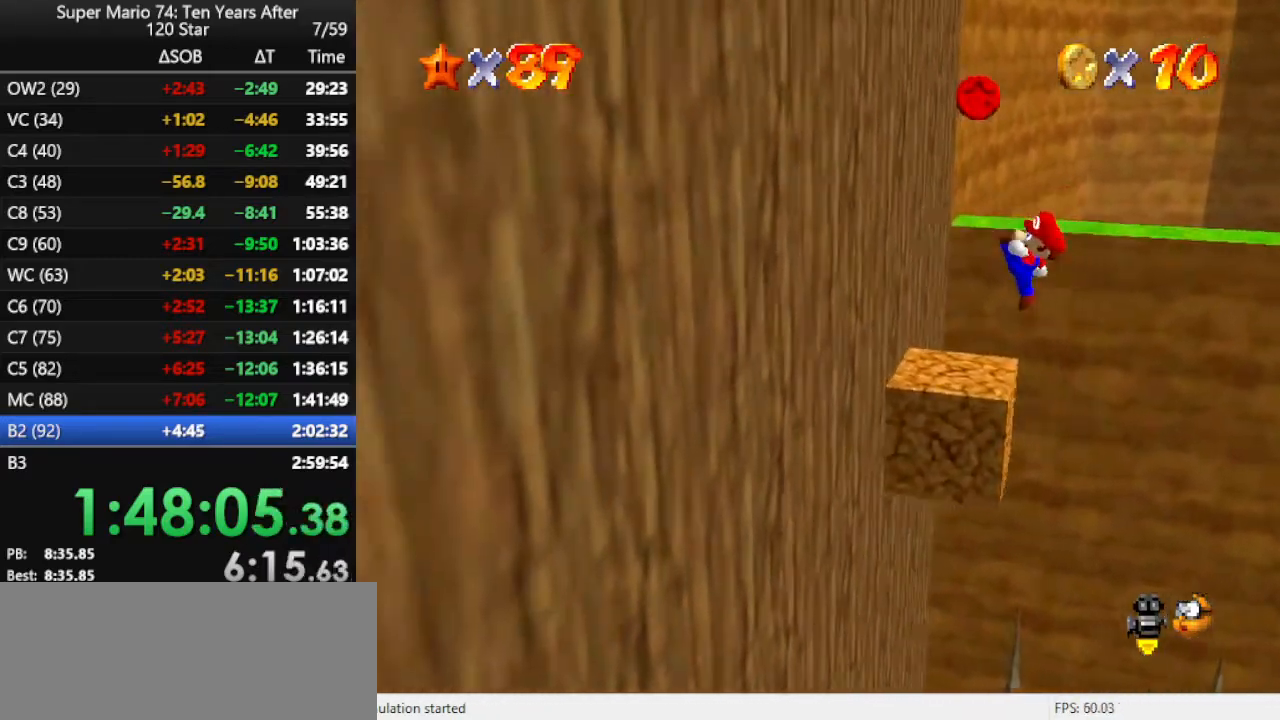
{"buttons": ["A"], "left_stick": "center", "events": [[233, "A", "down"], [467, "left_stick", "center"]]}
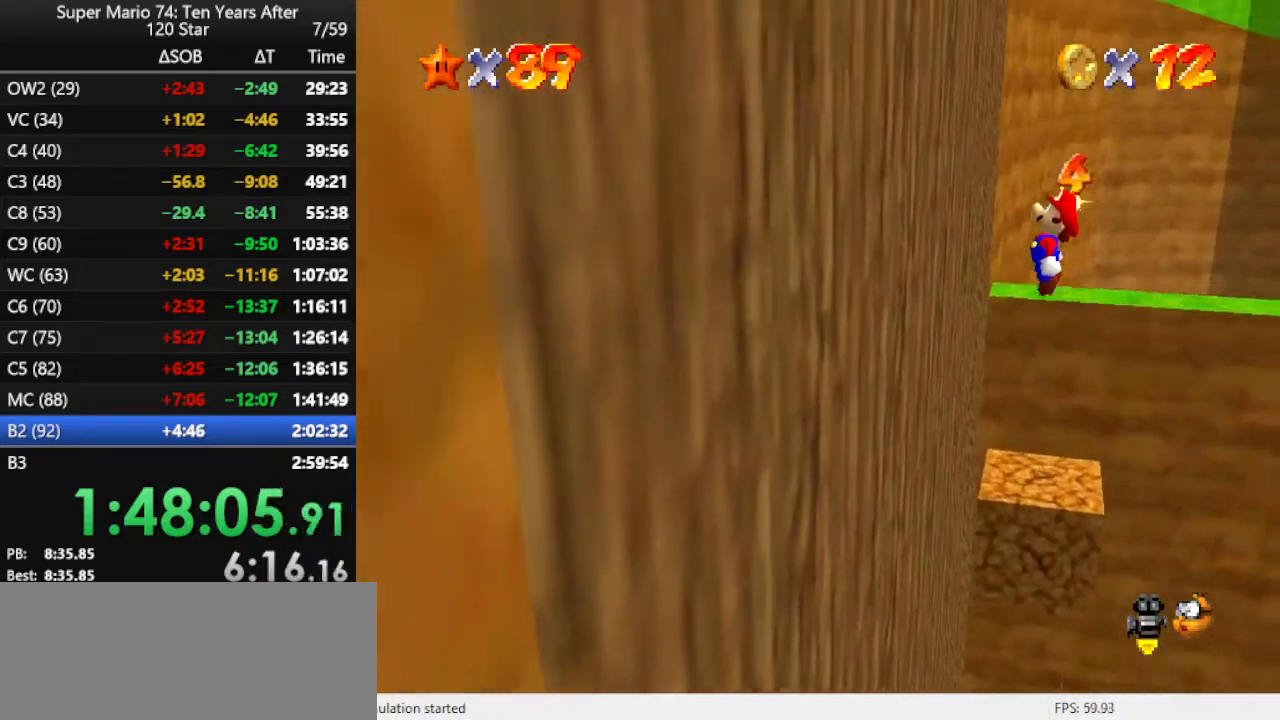
{"buttons": [], "left_stick": "center", "events": [[133, "A", "up"]]}
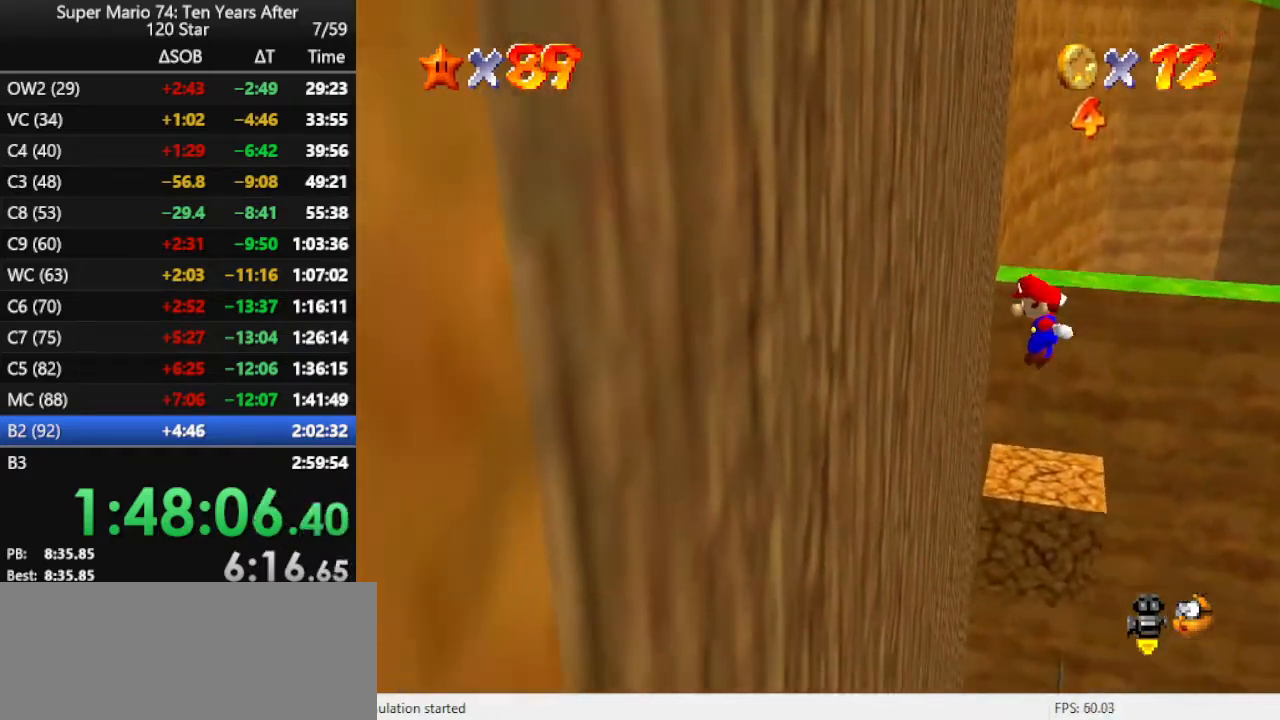
{"buttons": [], "left_stick": "center", "events": []}
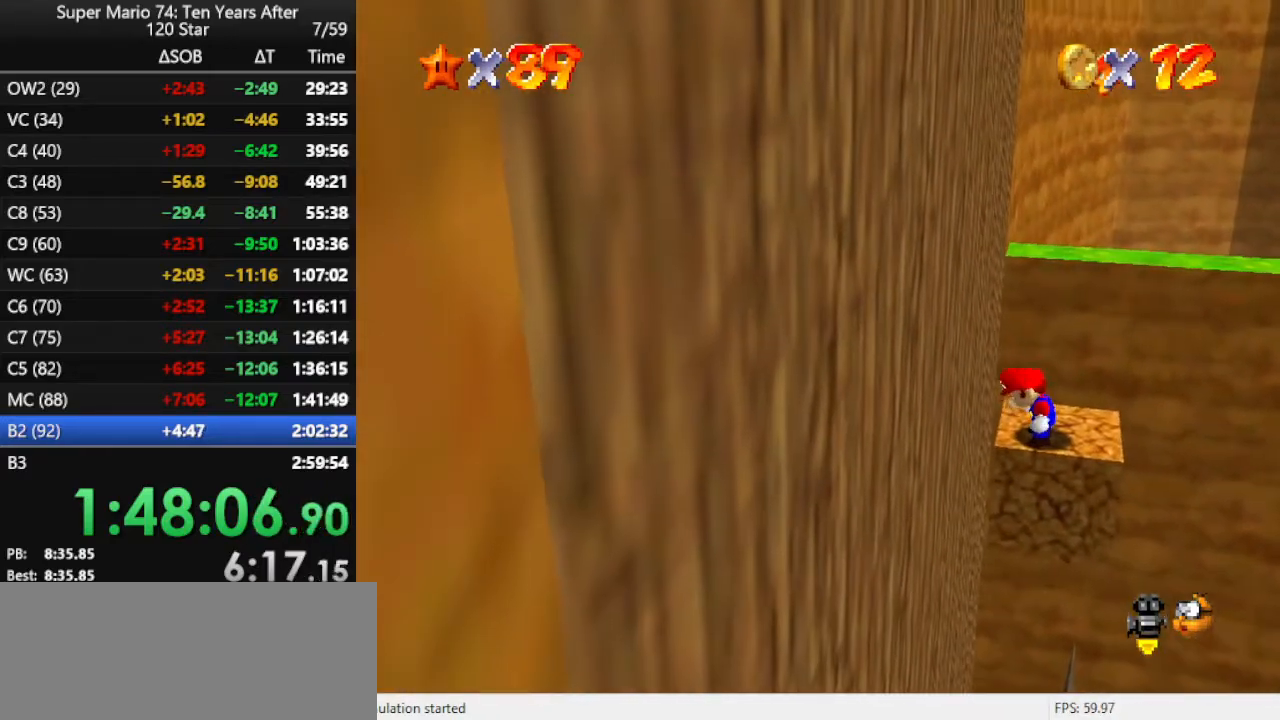
{"buttons": [], "left_stick": "up", "events": [[367, "left_stick", "up"]]}
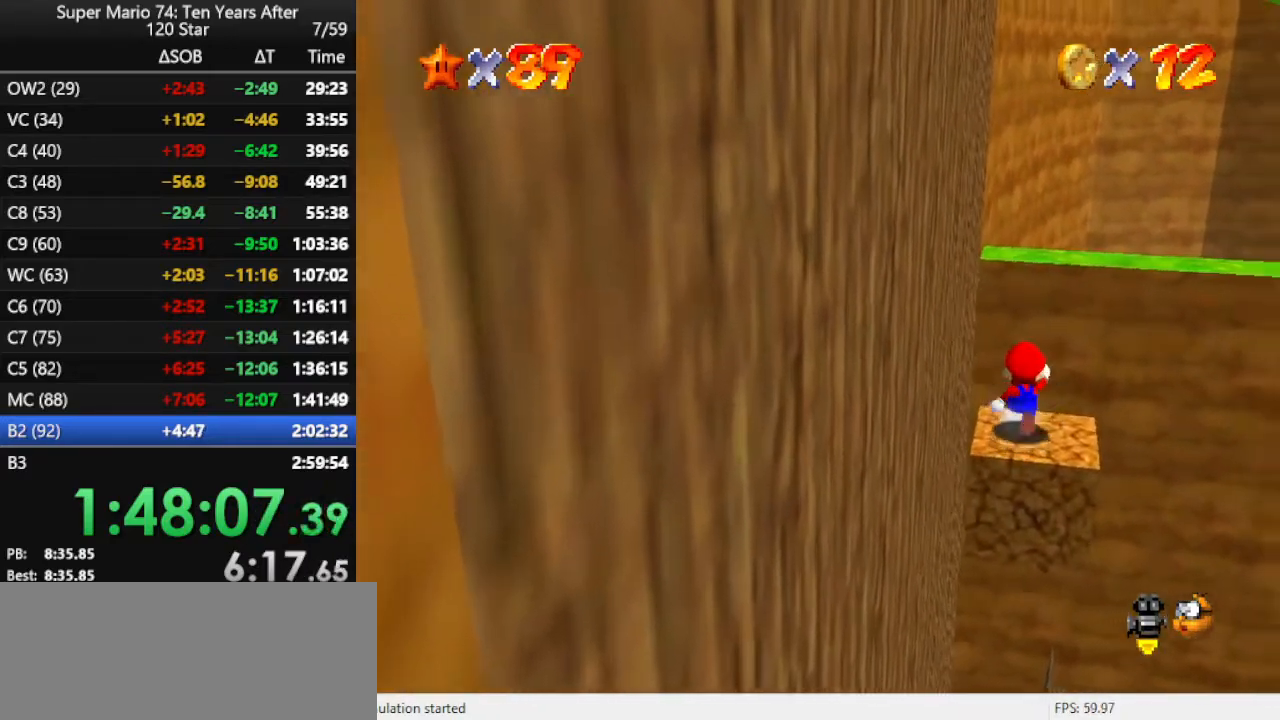
{"buttons": ["A", "Z"], "left_stick": "up", "events": [[167, "Z", "down"], [233, "A", "down"]]}
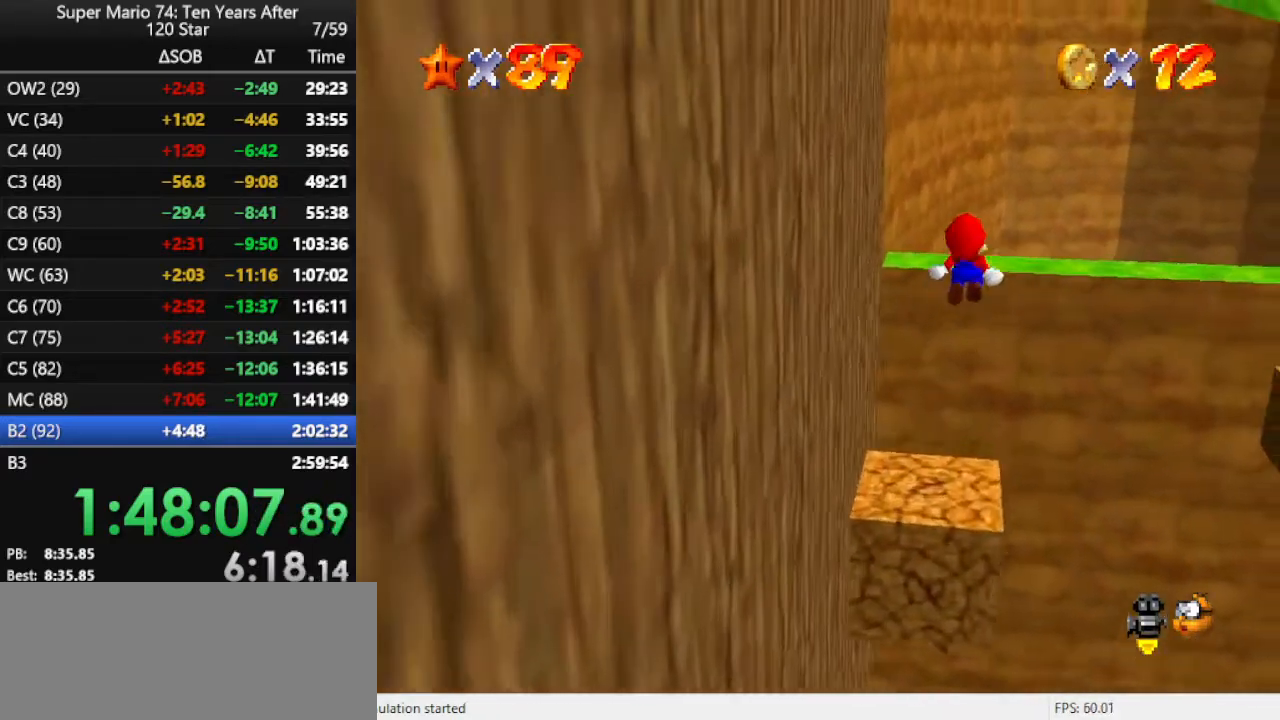
{"buttons": [], "left_stick": "up", "events": [[33, "Z", "up"], [133, "A", "up"], [300, "C_LEFT", "down"], [367, "C_LEFT", "up"]]}
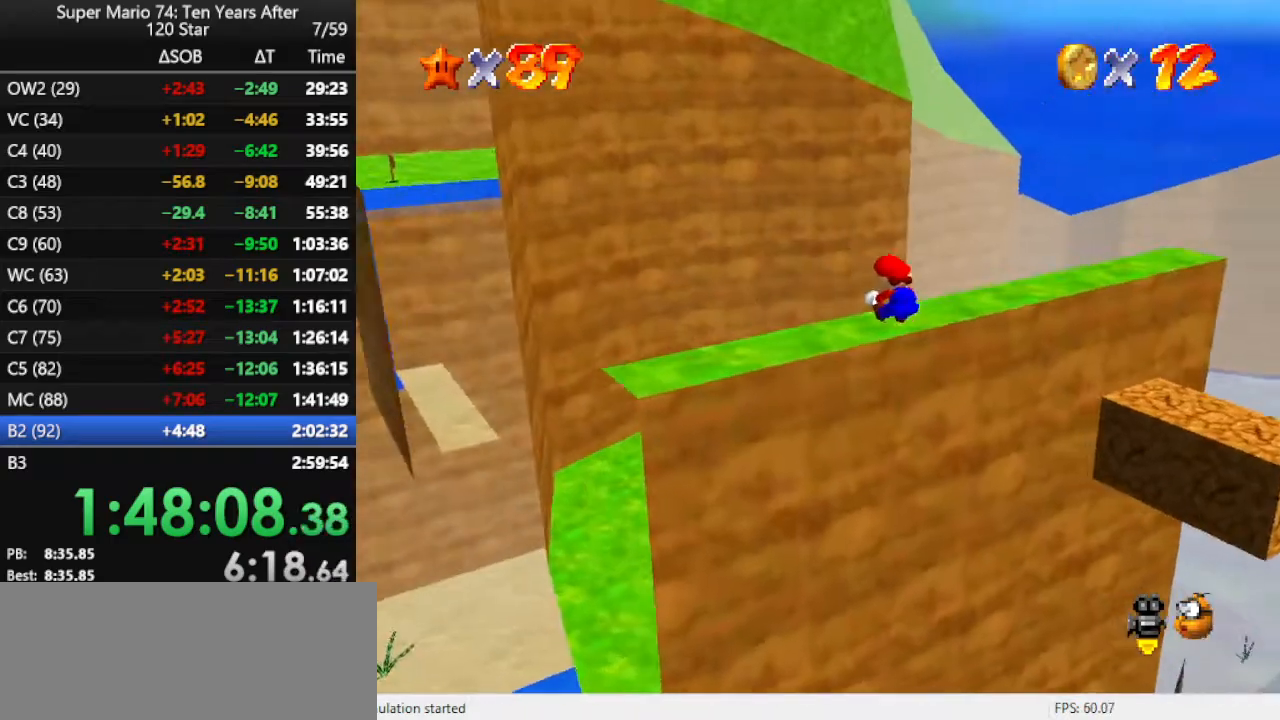
{"buttons": [], "left_stick": "up-left", "events": [[367, "C_LEFT", "down"], [367, "left_stick", "up-left"], [500, "C_LEFT", "up"]]}